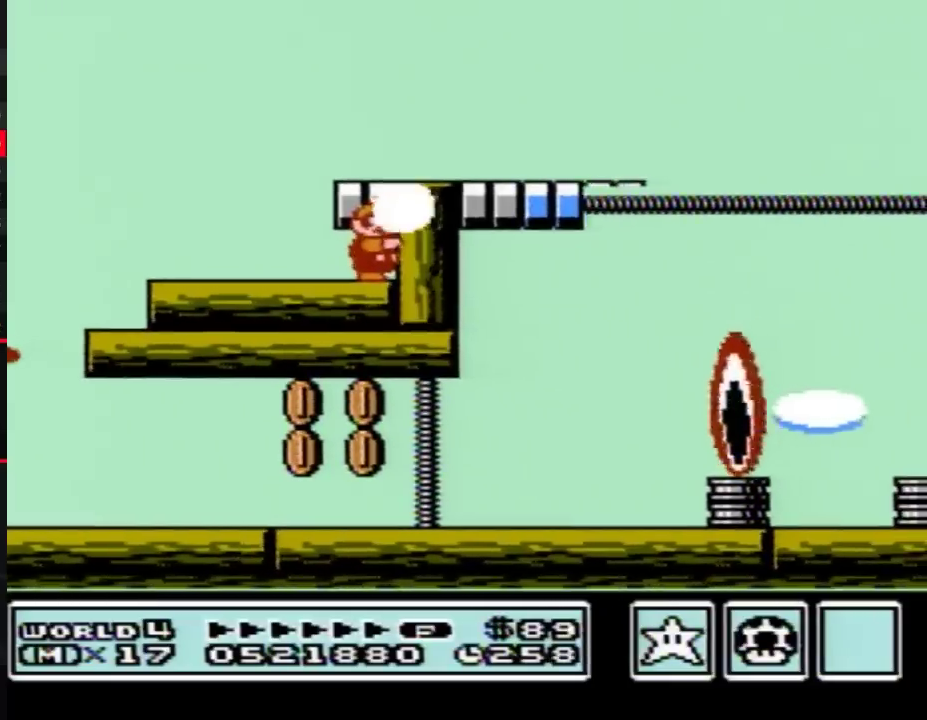
Gameplay with a controller (Nintendo layout); each line is a JSON object with the inputs held at the frame after it. Not read: L3 R3.
{"buttons": ["B"]}
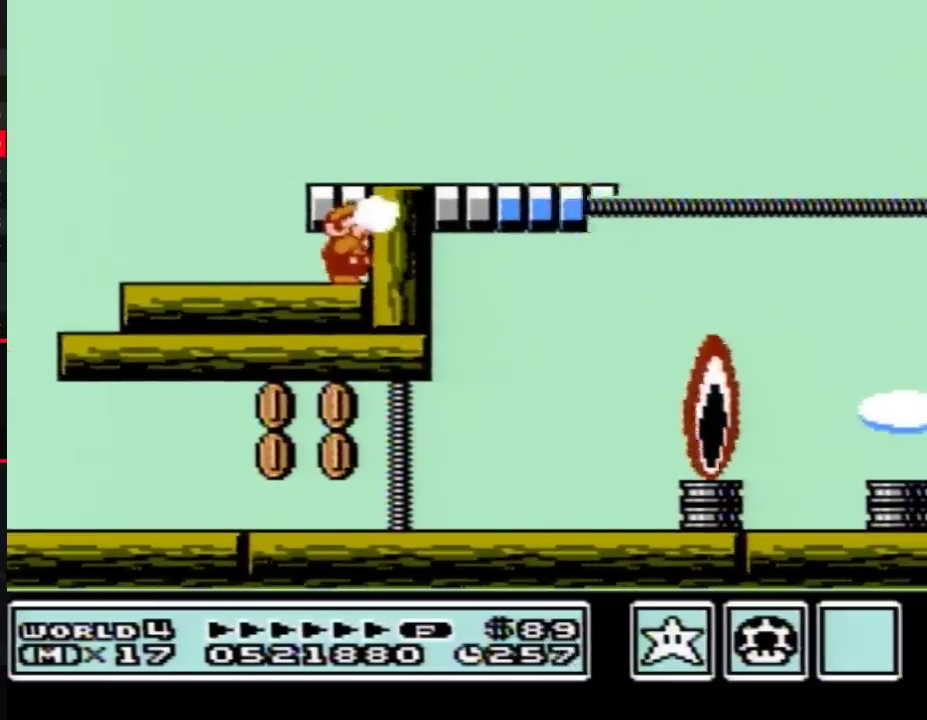
{"buttons": ["B"]}
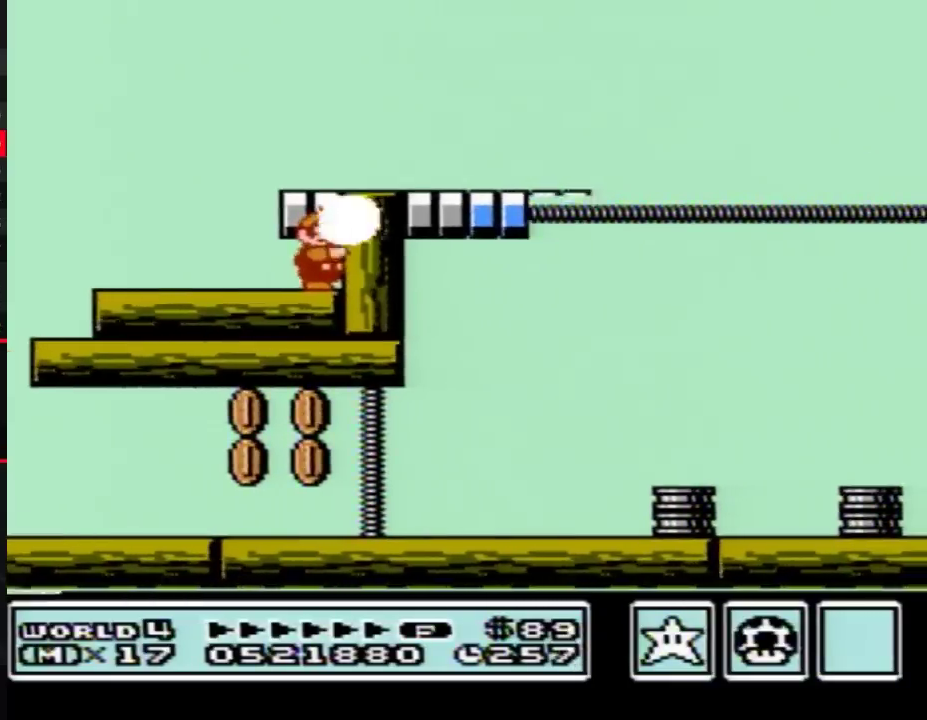
{"buttons": []}
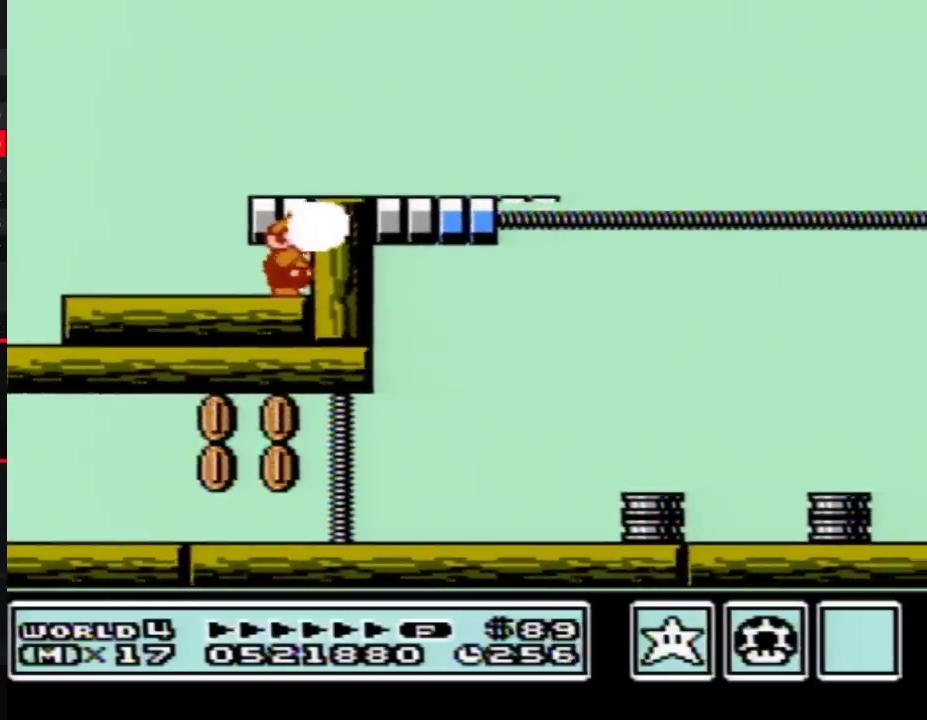
{"buttons": []}
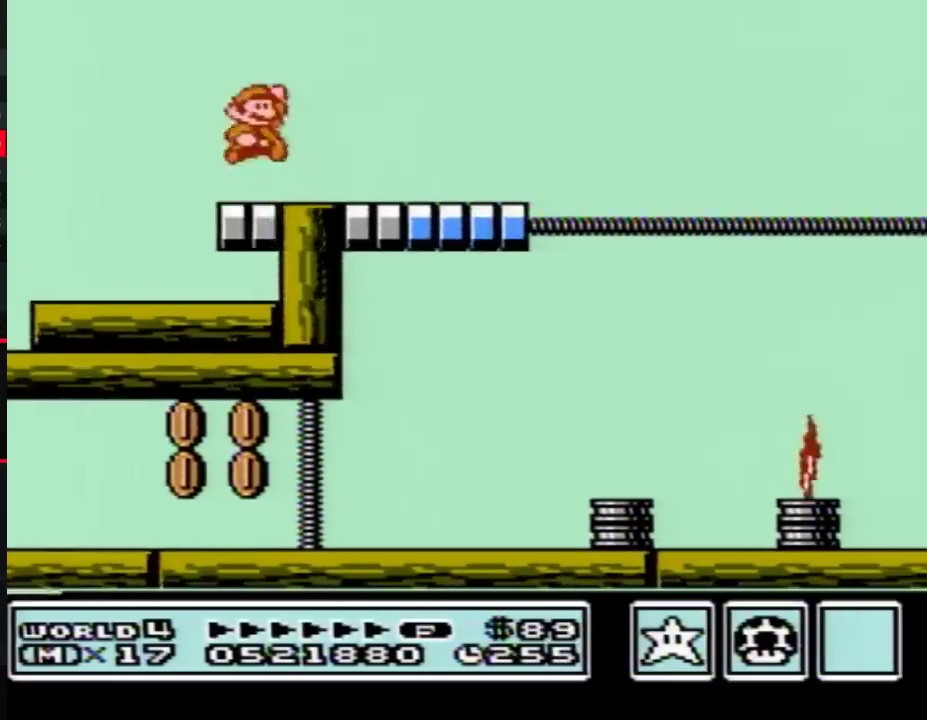
{"buttons": []}
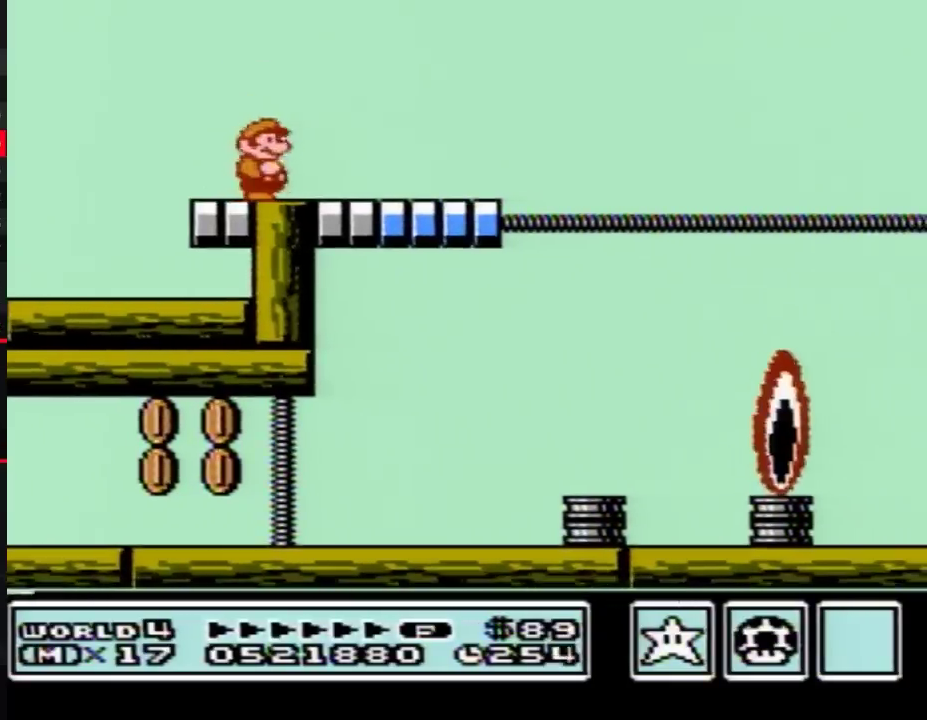
{"buttons": []}
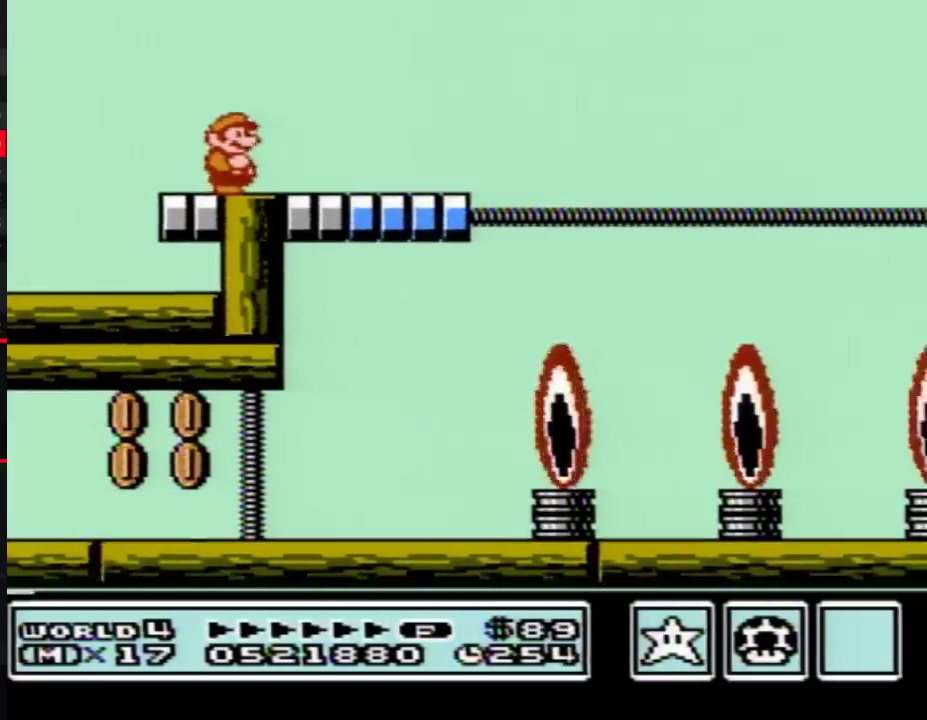
{"buttons": ["B"]}
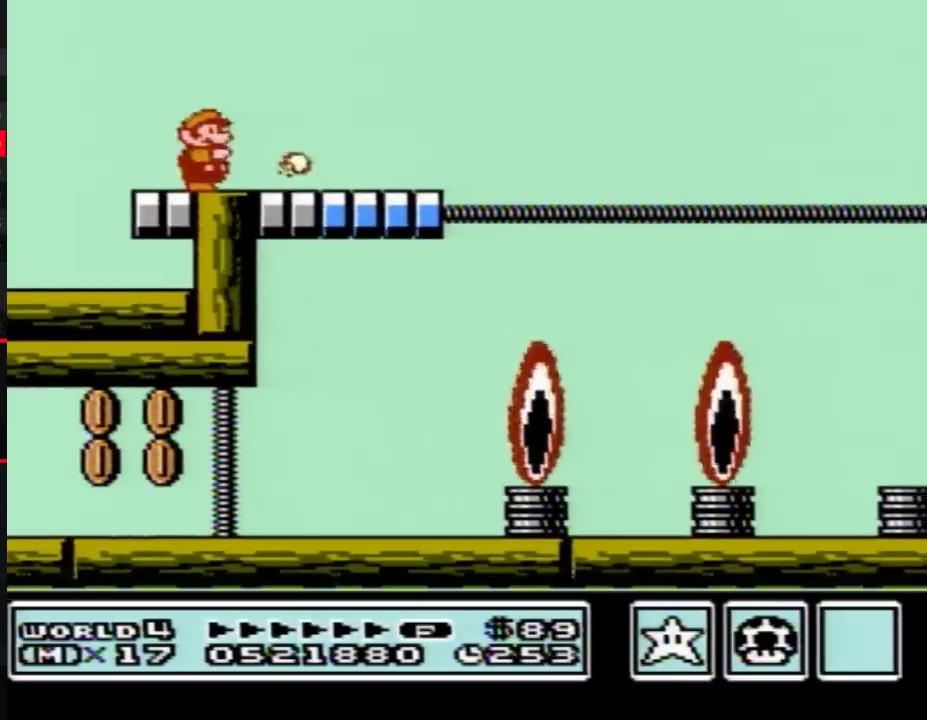
{"buttons": ["B", "DPAD_RIGHT"]}
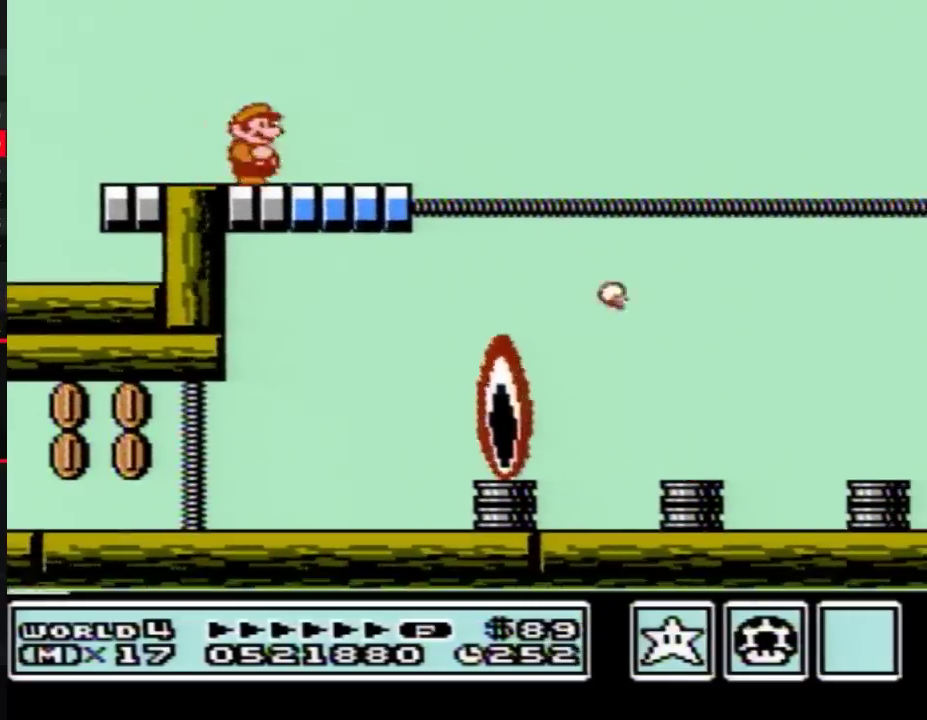
{"buttons": ["B", "DPAD_RIGHT"]}
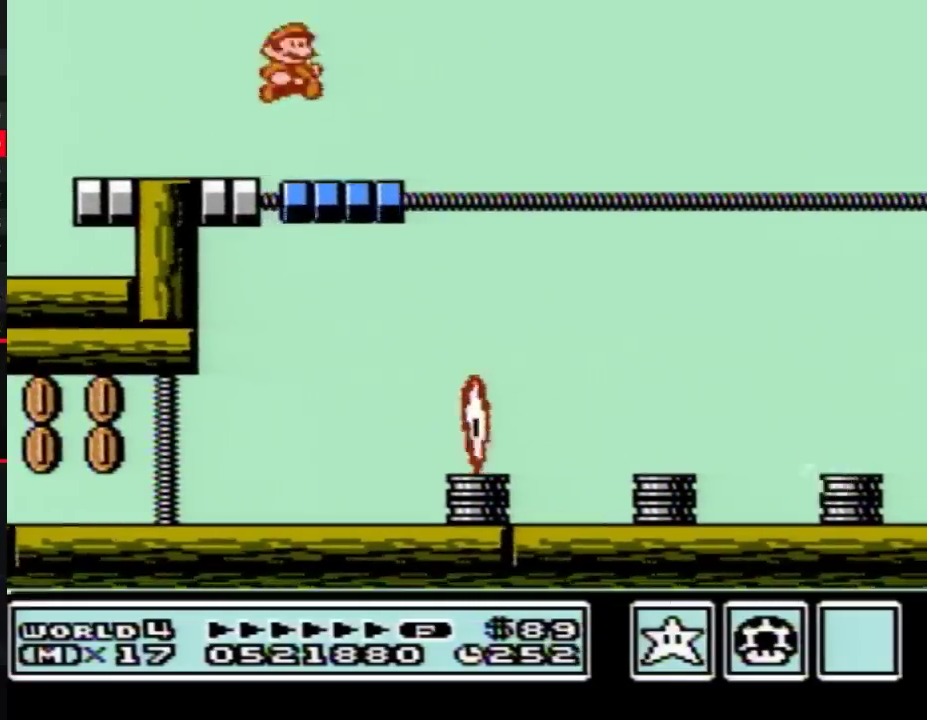
{"buttons": ["B"]}
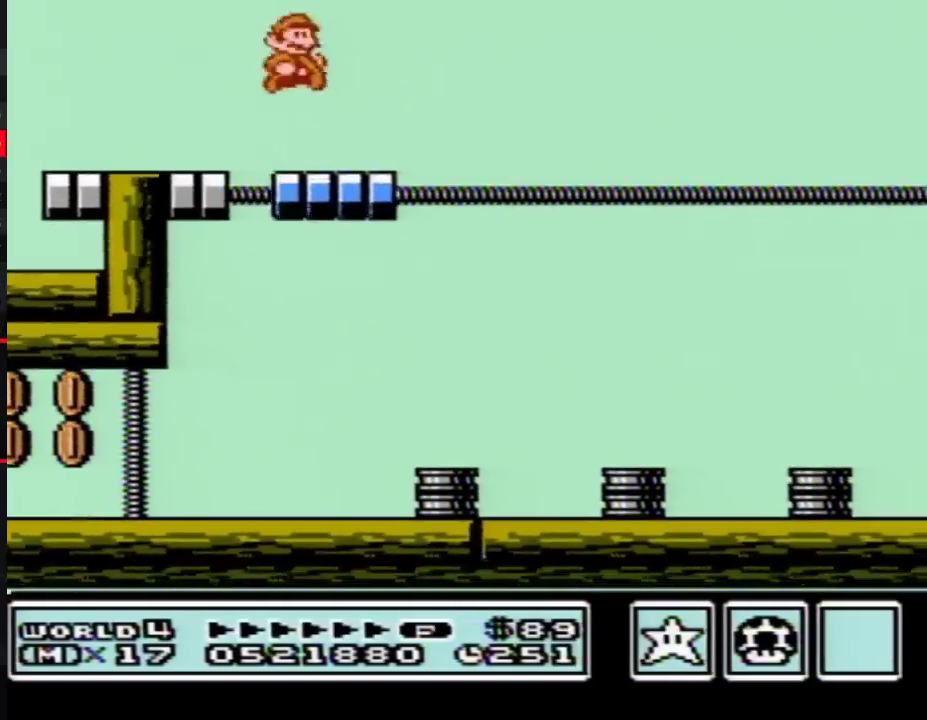
{"buttons": ["B"]}
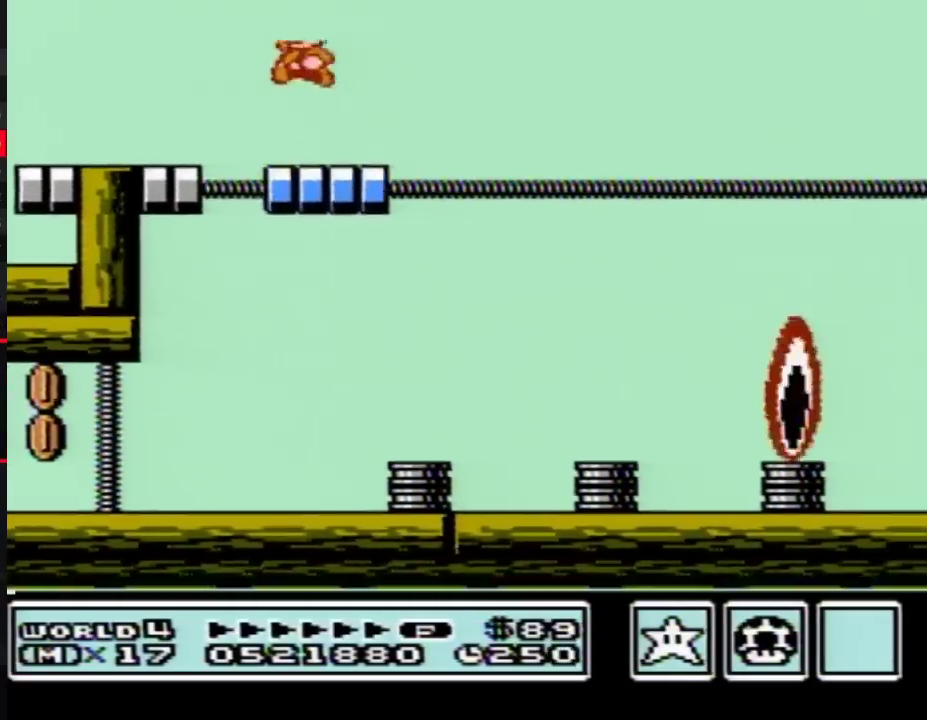
{"buttons": ["B", "DPAD_LEFT"]}
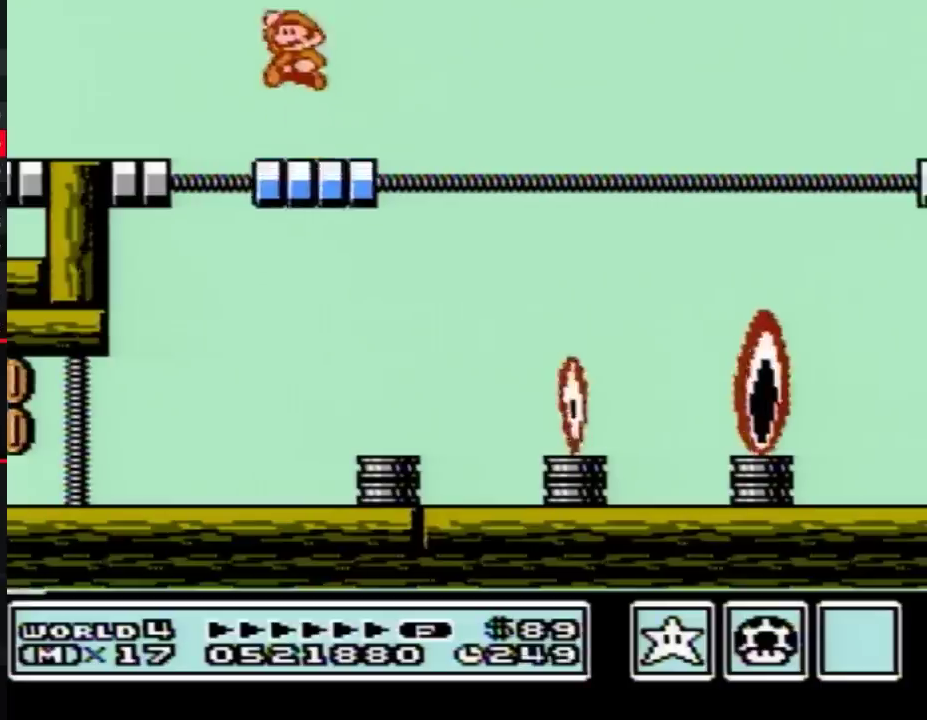
{"buttons": ["A", "B", "DPAD_LEFT"]}
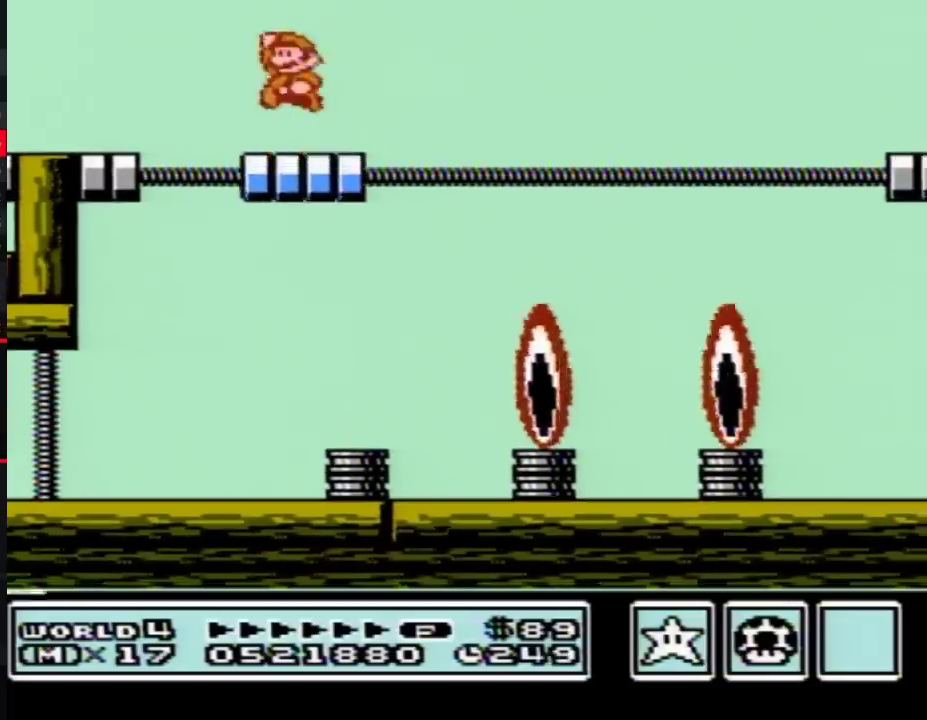
{"buttons": ["B", "DPAD_LEFT"]}
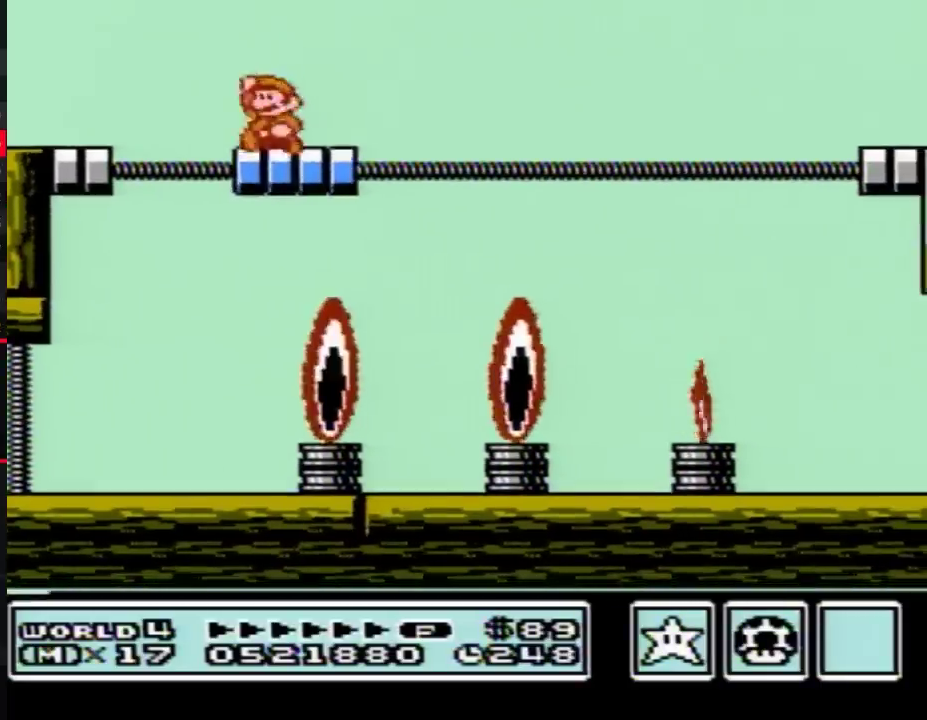
{"buttons": ["B", "DPAD_LEFT"]}
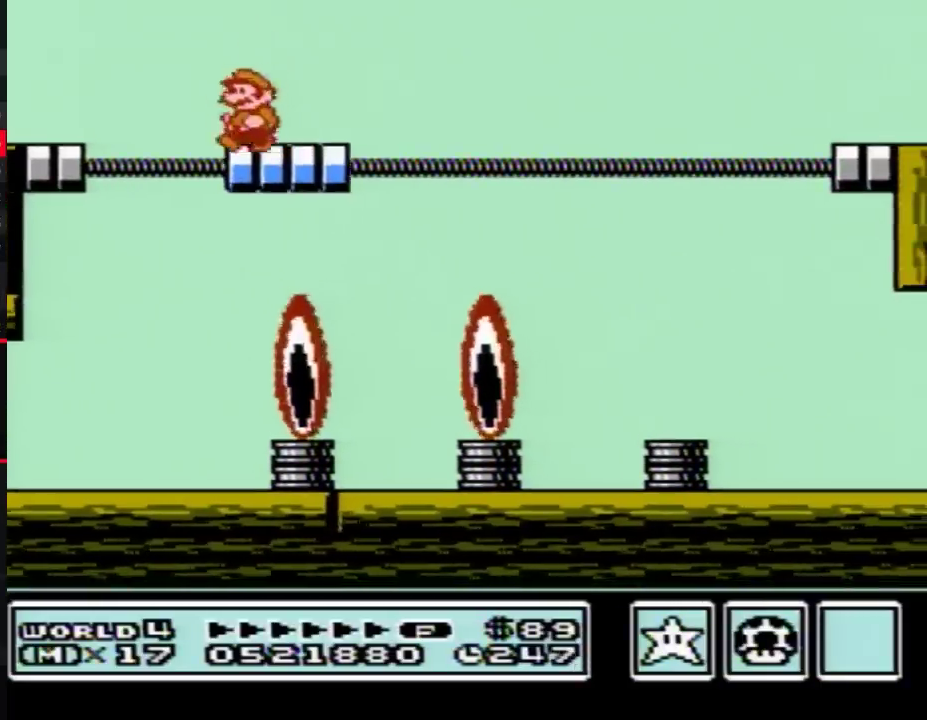
{"buttons": ["B", "DPAD_RIGHT"]}
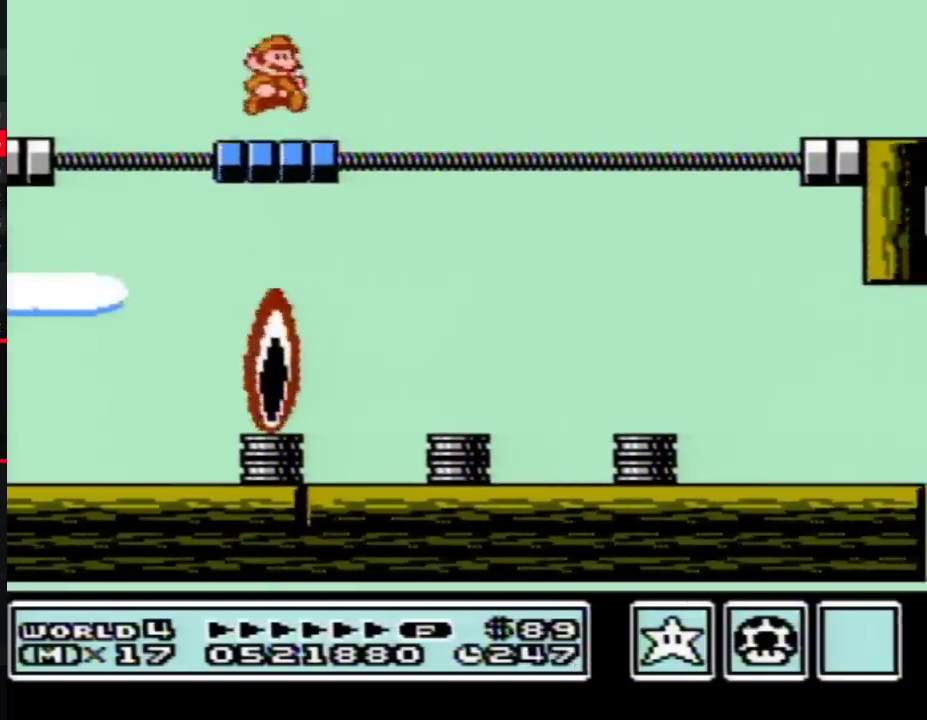
{"buttons": ["A", "B", "DPAD_RIGHT"]}
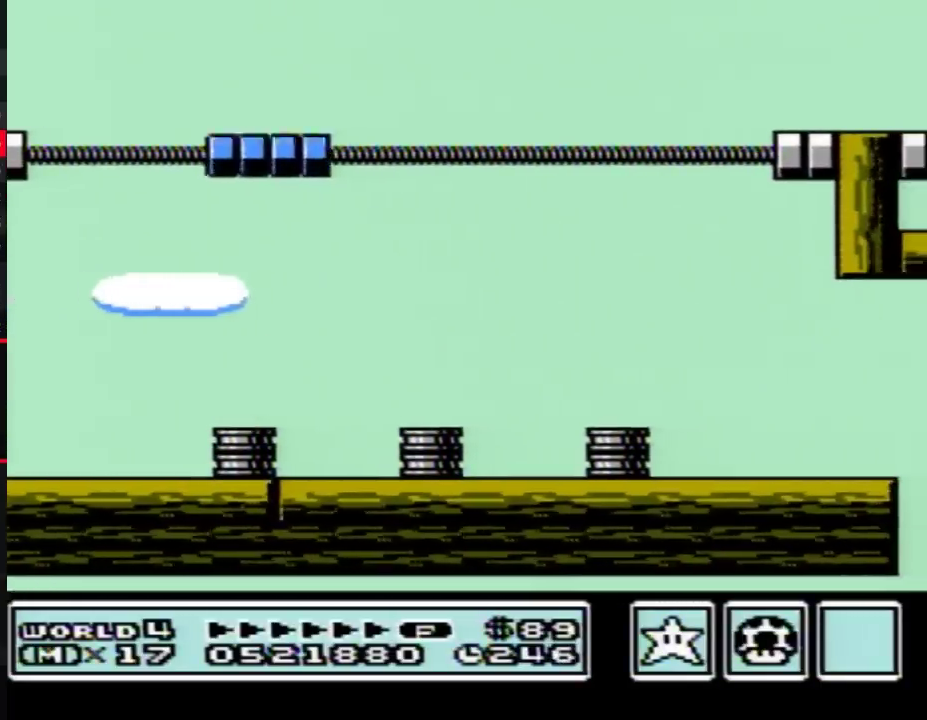
{"buttons": ["DPAD_RIGHT"]}
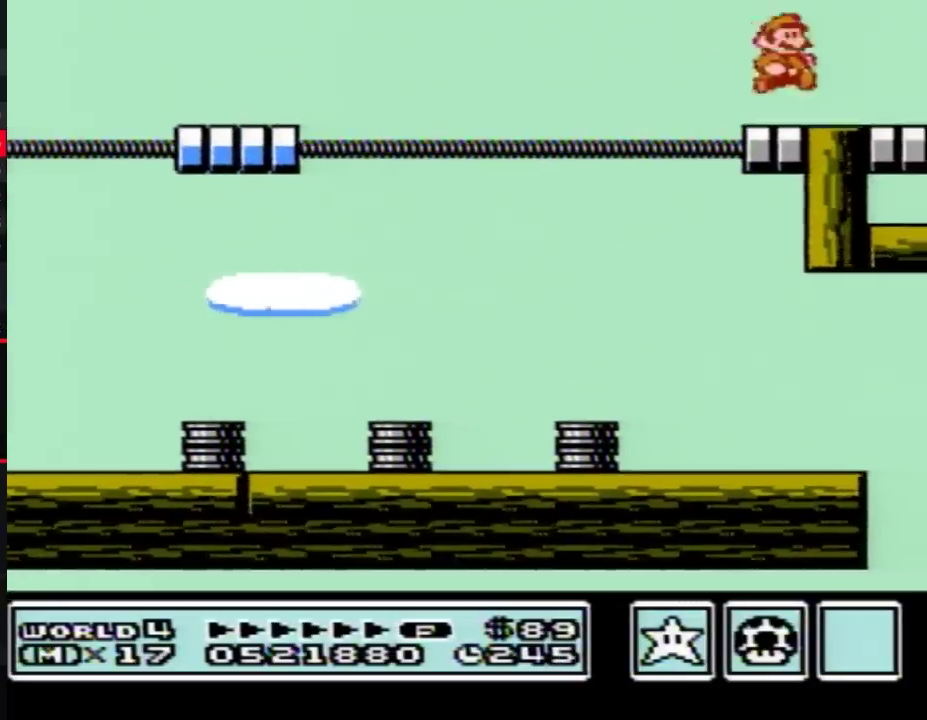
{"buttons": ["DPAD_RIGHT"]}
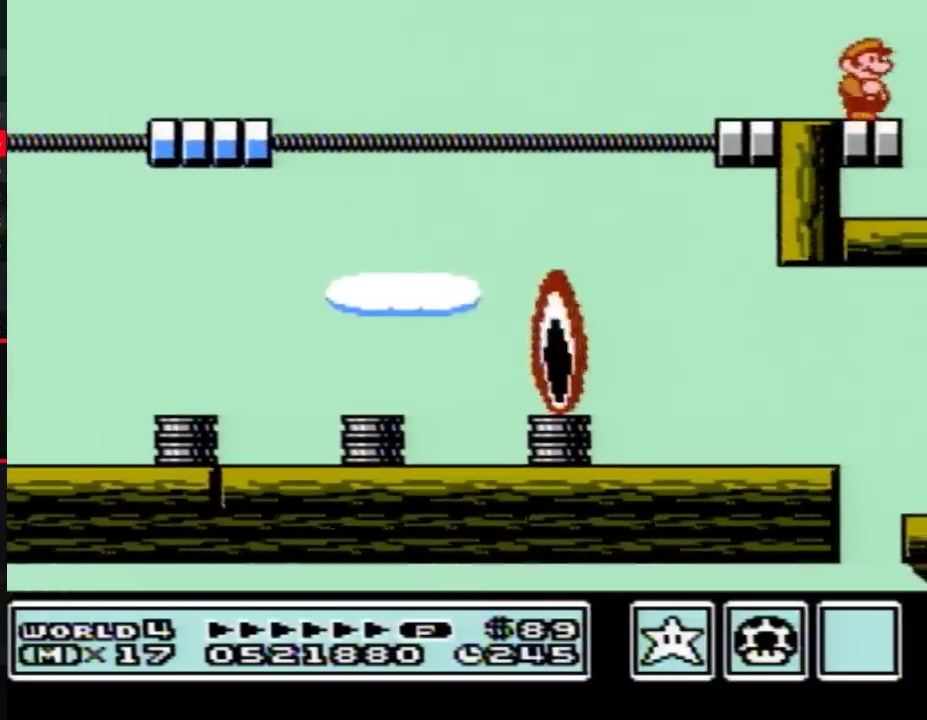
{"buttons": ["DPAD_RIGHT"]}